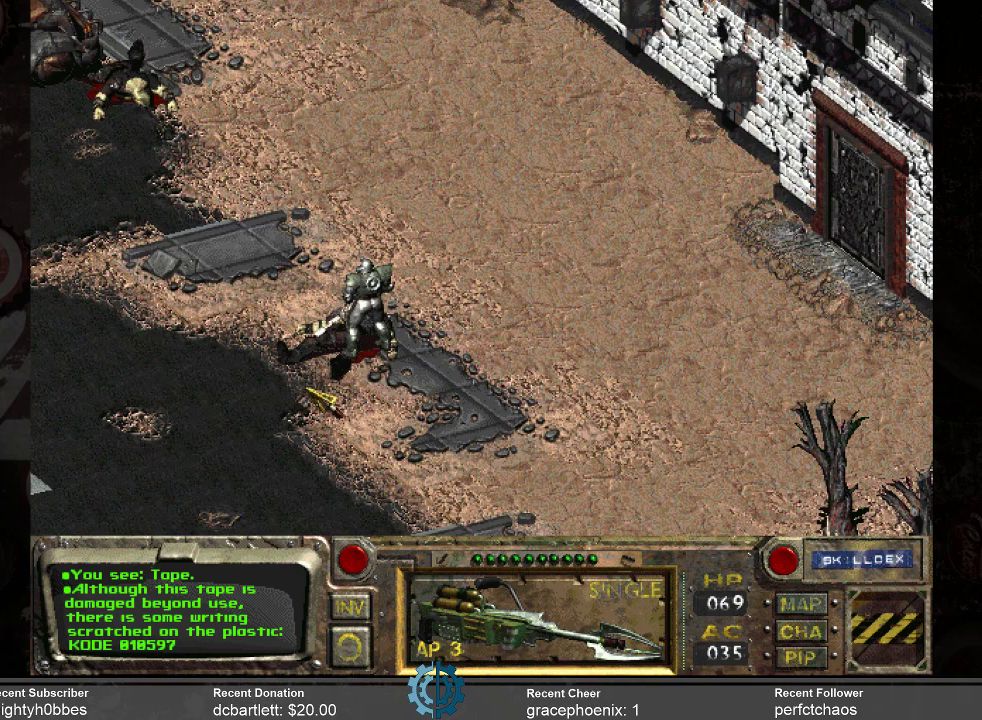
Gameplay with keyboard and mouse; each line is a JSON object with the keys and mouse buttons held at the frame after it. "events" lists presses ("down") and releases ("up") of ".", "/", "0", "1", "2", "3", "4", "5", "6", "7", "8", "9", "a", "alt_l", "alt_r", "b", "backslash", "backspace", "c", "caps_lock", "comma", "ctrl_l", "ctrl_r", "d", "e", "equals", "f", "g", "h", "i", "j", "k", "l", "lbracket", "m", "minus", "n", "o", "p", "q", "quote", "r", "rbracket", "return", "s", "semicolon", "shift_l", "shift_r", "space", "super", "t", "tab", "tilde", "u", "v", "w", "x", "y", "z", "mouse_left" and "mouse_right" between this image and that frame as [ms after this image, input, new state], when the widget could be followed in between. "mouse_left", "mouse_right" = the "left", "right" buttons of the "mouse" list. No other keys are recorded. Not read: mouse_move.
{"keys": [], "mouse": [], "events": [[267, "i", "down"], [300, "i", "up"]]}
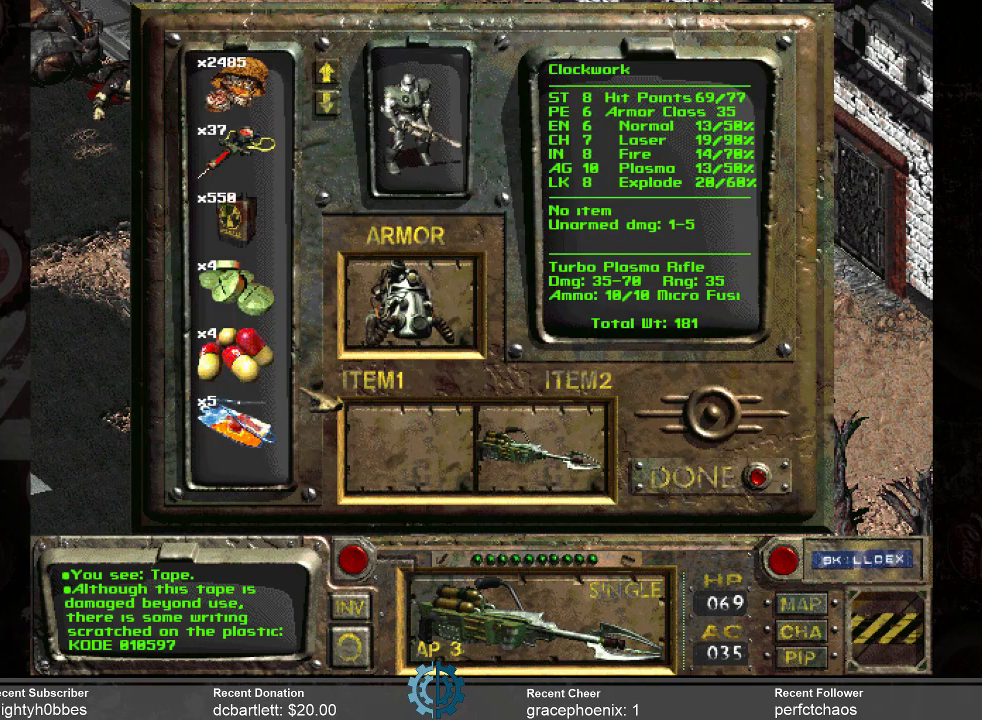
{"keys": [], "mouse": [], "events": []}
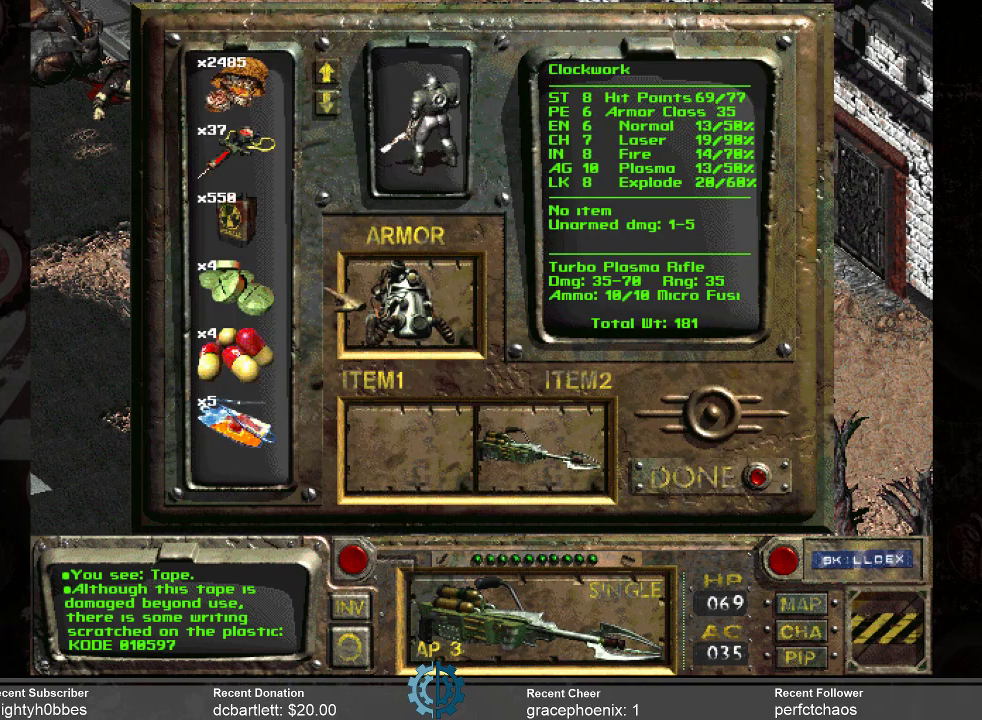
{"keys": [], "mouse": [], "events": []}
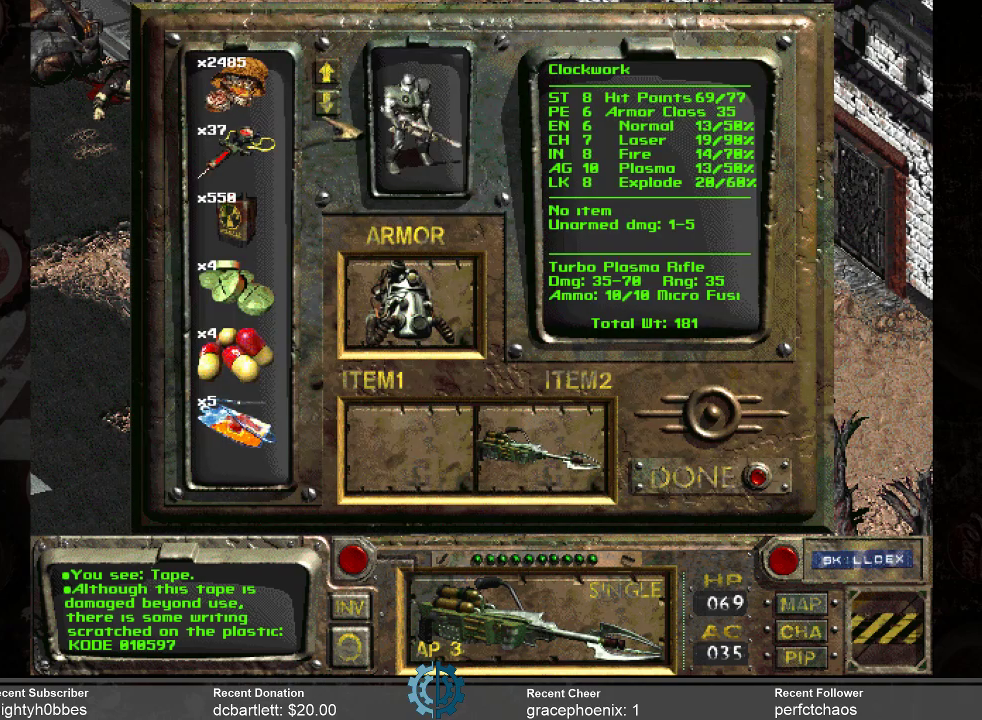
{"keys": [], "mouse": [], "events": []}
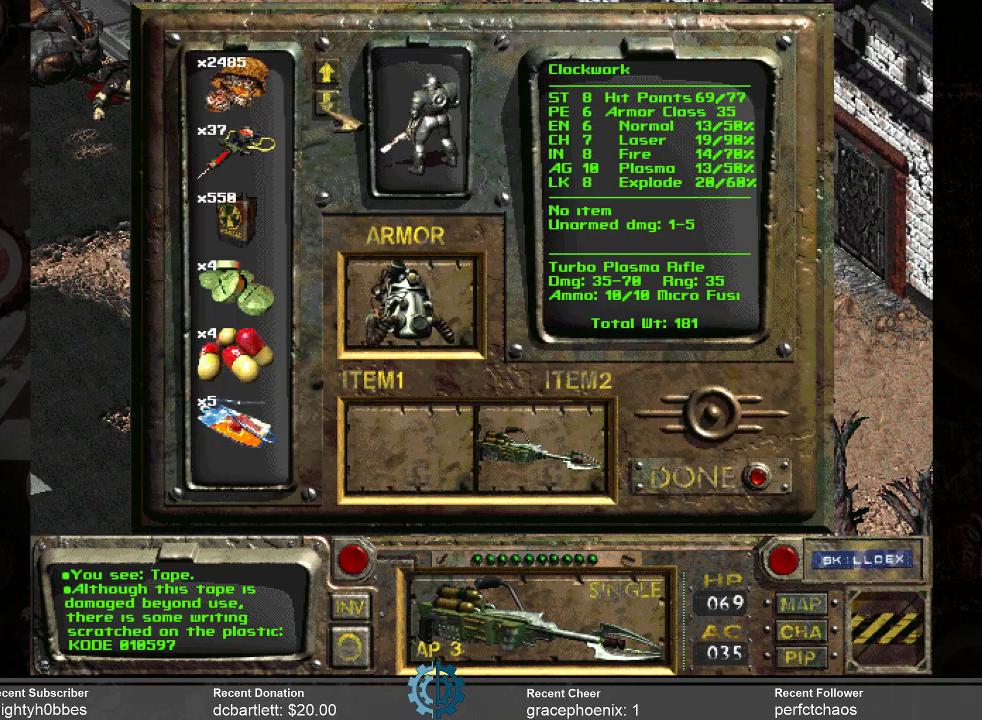
{"keys": [], "mouse": ["left"], "events": [[134, "mouse_left", "down"], [234, "mouse_left", "up"], [300, "mouse_left", "down"], [400, "mouse_left", "up"], [500, "mouse_left", "down"]]}
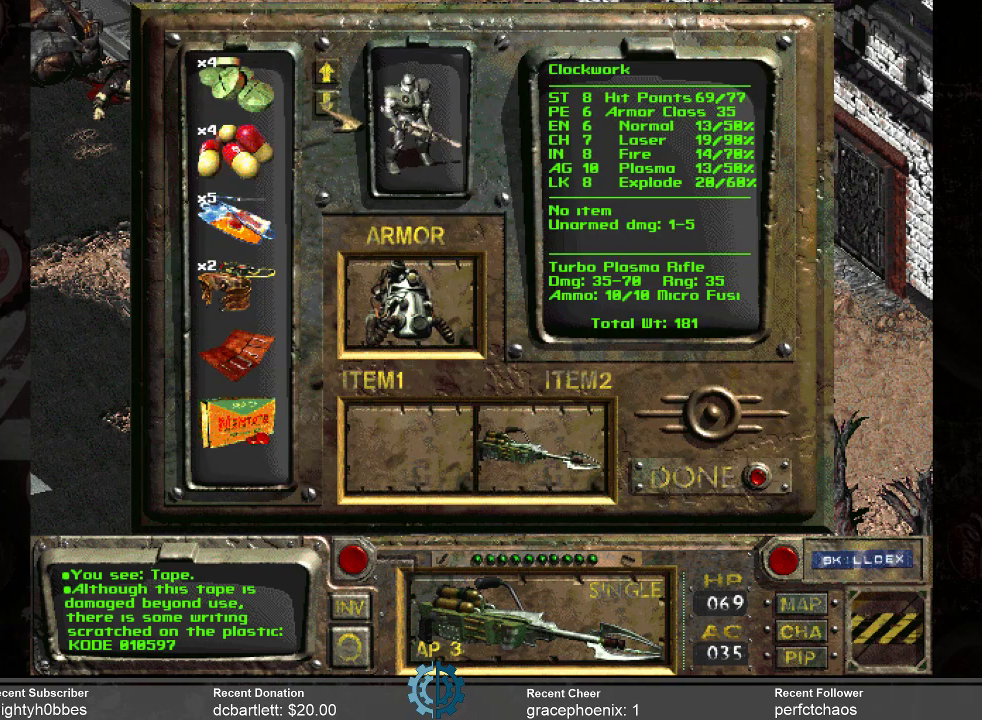
{"keys": [], "mouse": [], "events": [[34, "mouse_left", "up"], [100, "mouse_left", "down"], [200, "mouse_left", "up"], [234, "mouse_left", "down"], [334, "mouse_left", "up"], [434, "mouse_left", "down"], [500, "mouse_left", "up"]]}
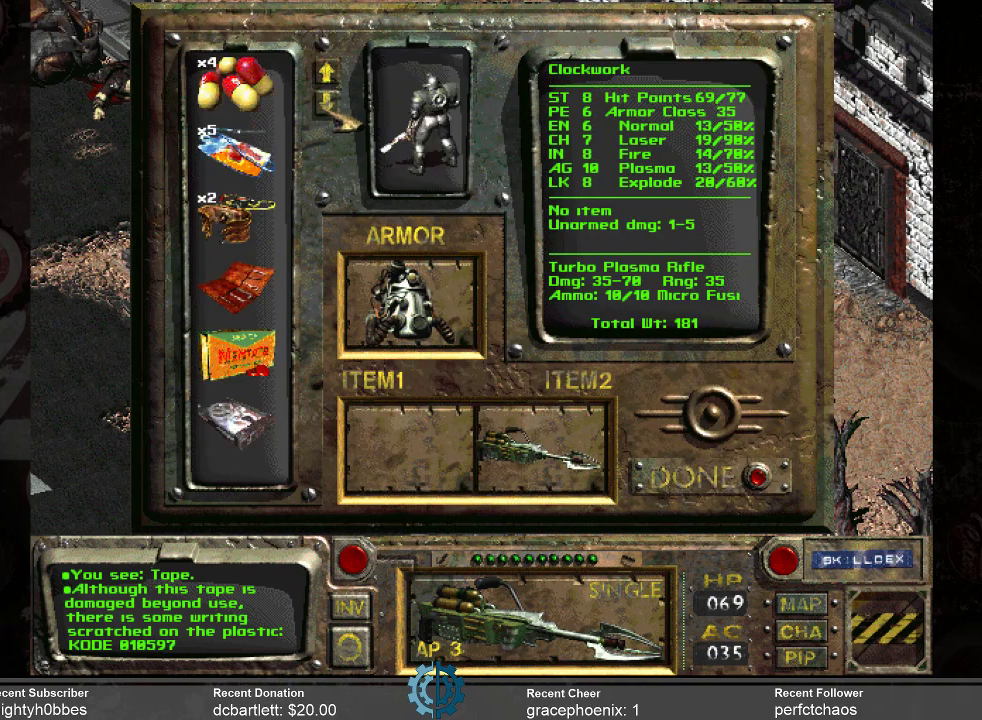
{"keys": [], "mouse": [], "events": []}
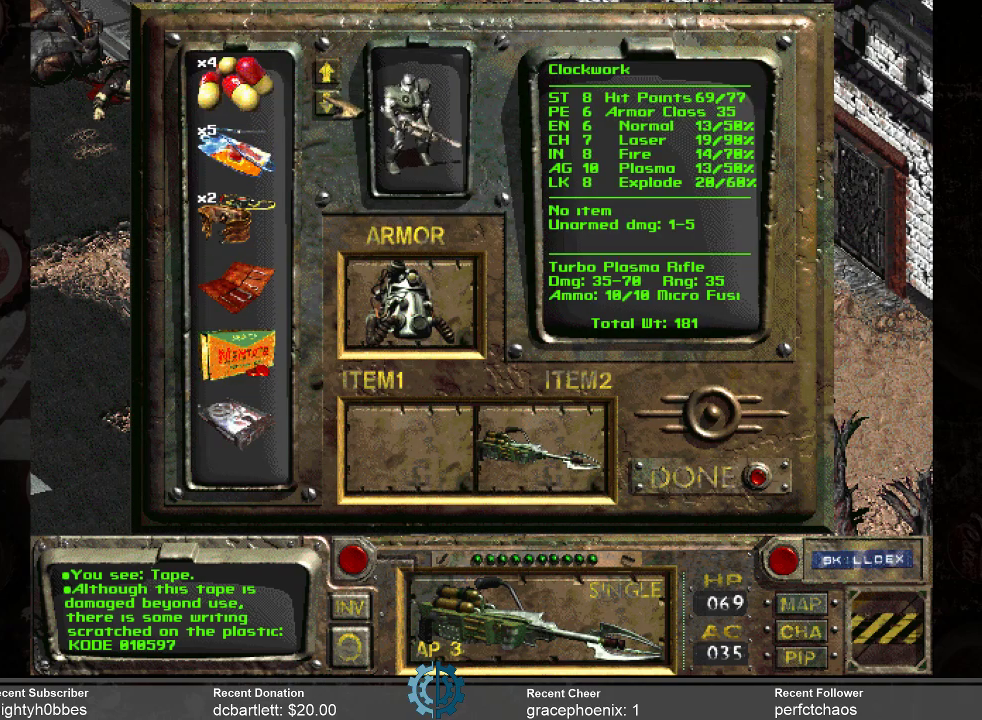
{"keys": [], "mouse": [], "events": []}
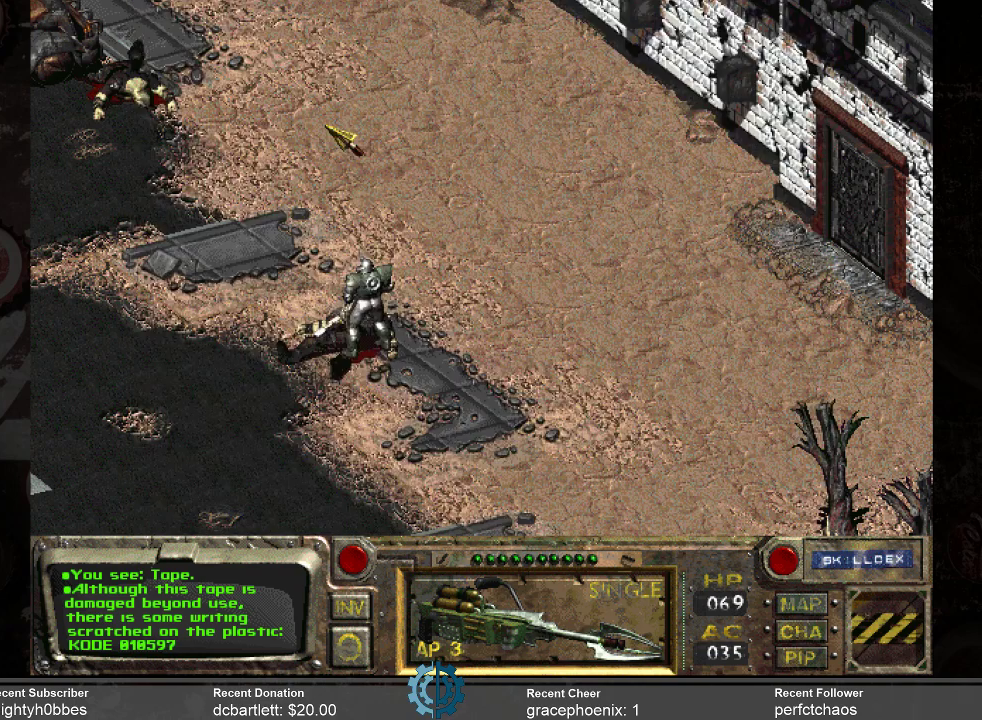
{"keys": [], "mouse": [], "events": [[434, "mouse_right", "down"], [500, "mouse_right", "up"]]}
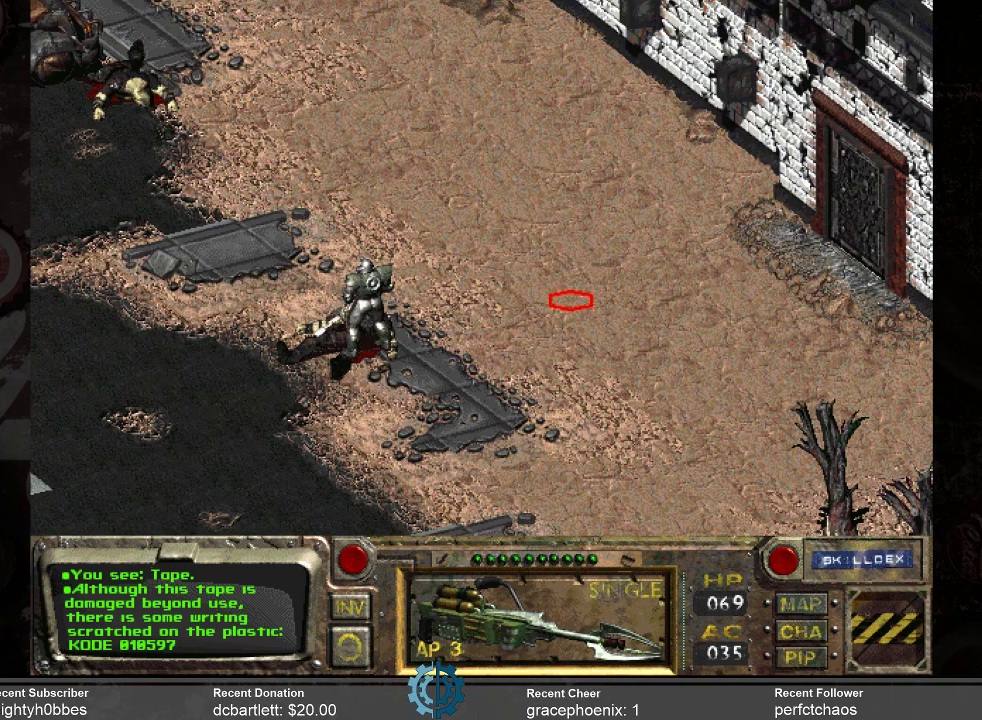
{"keys": [], "mouse": [], "events": []}
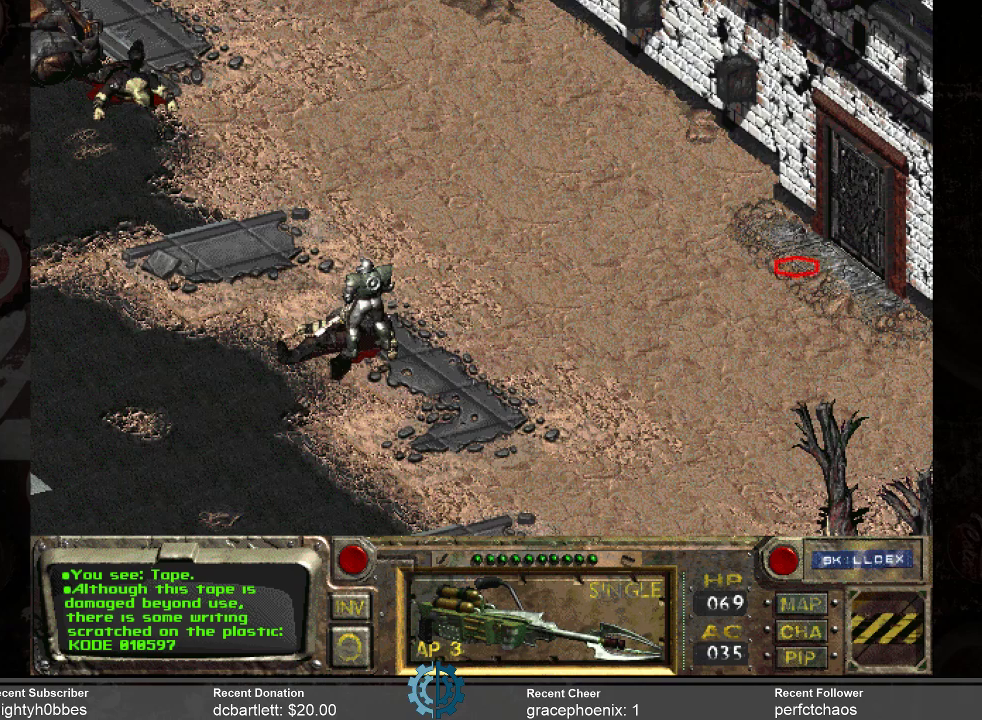
{"keys": [], "mouse": ["left"], "events": [[467, "mouse_left", "down"]]}
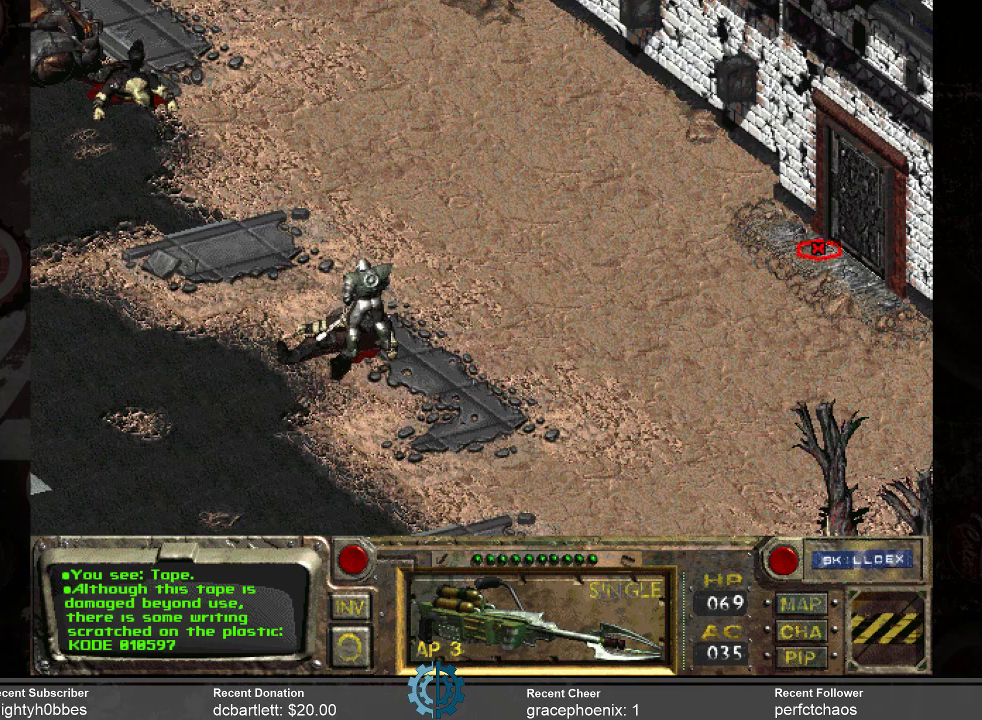
{"keys": [], "mouse": [], "events": [[34, "mouse_left", "up"]]}
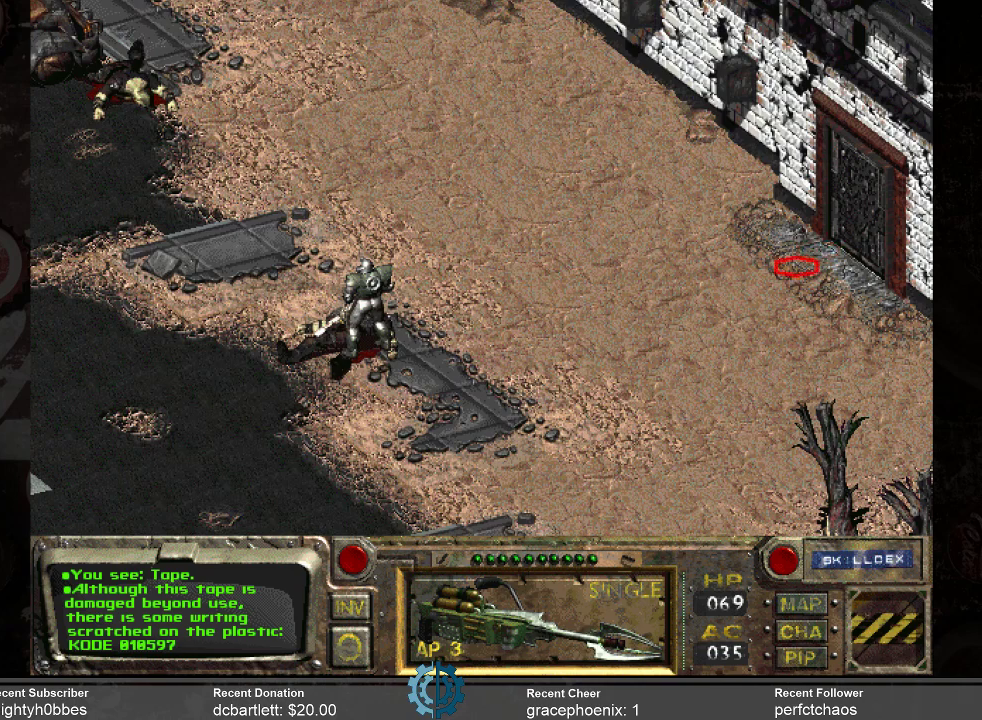
{"keys": [], "mouse": ["left"], "events": [[434, "mouse_left", "down"]]}
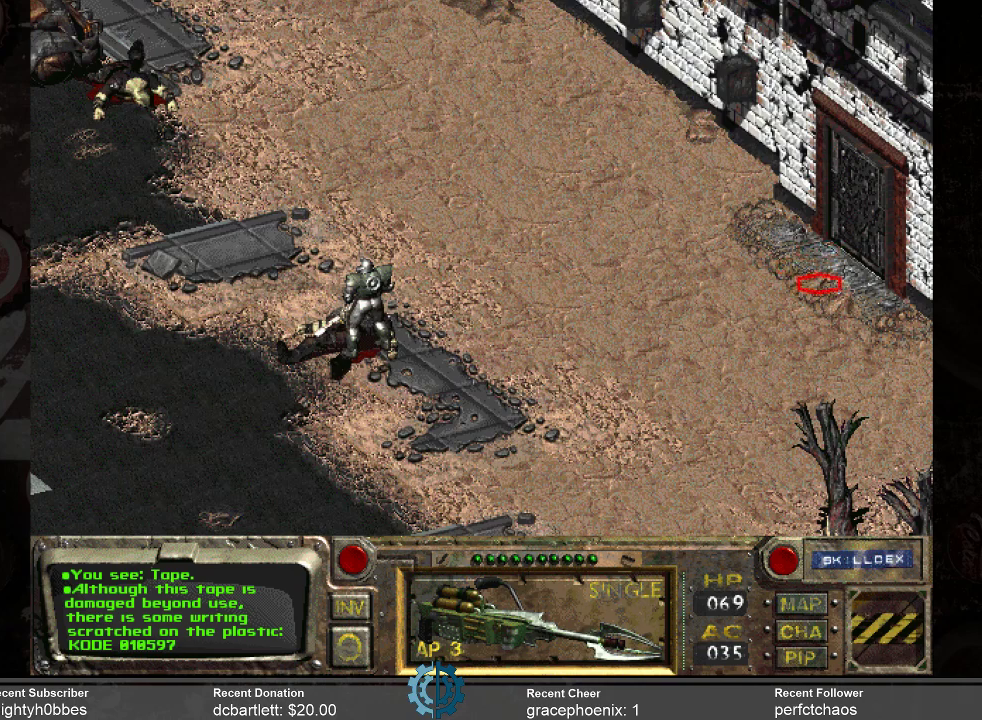
{"keys": [], "mouse": [], "events": [[34, "mouse_left", "up"]]}
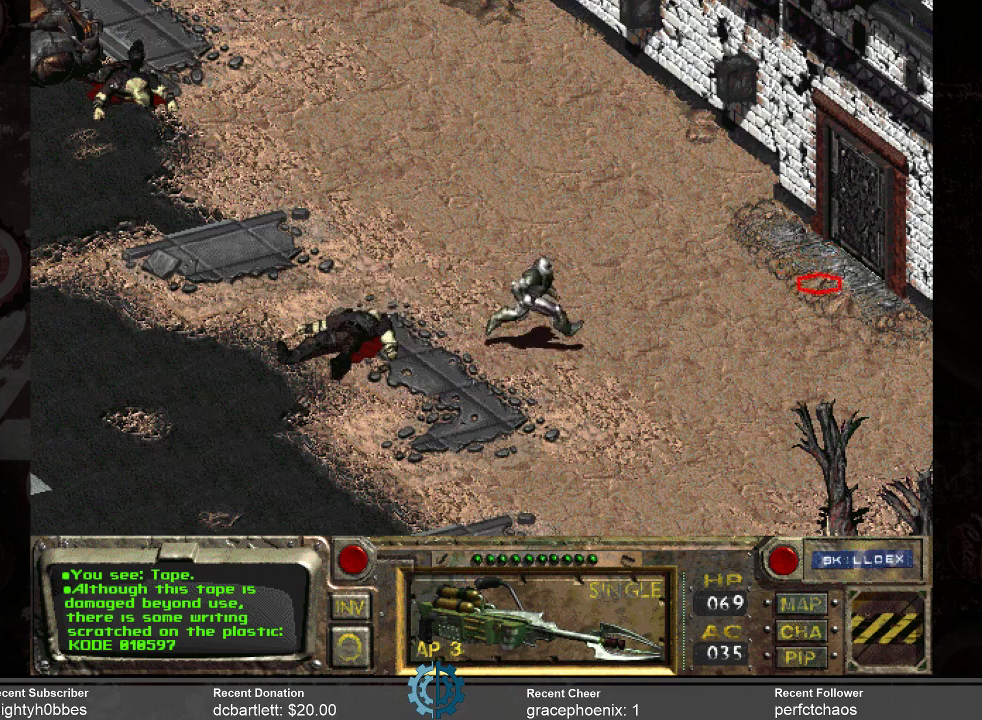
{"keys": [], "mouse": [], "events": []}
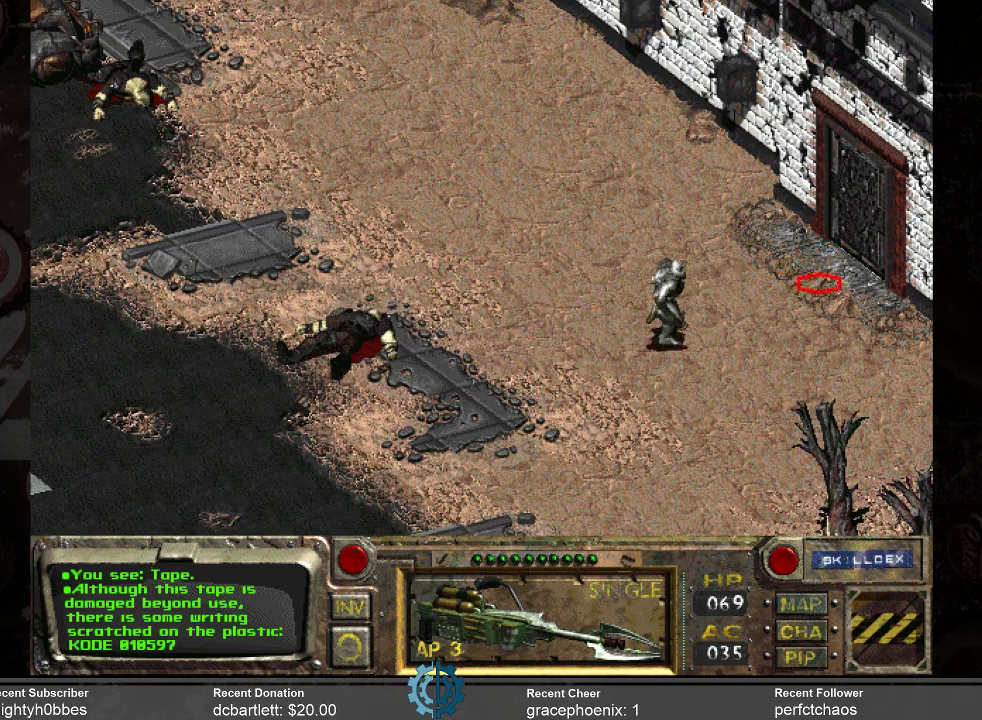
{"keys": [], "mouse": [], "events": []}
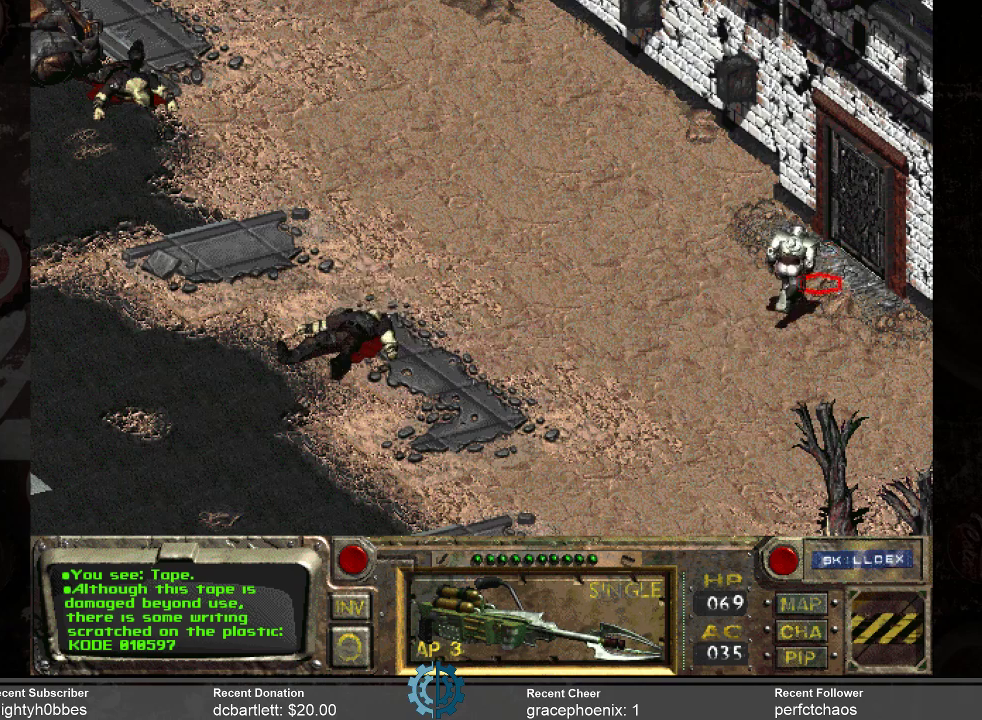
{"keys": [], "mouse": [], "events": [[167, "mouse_right", "down"], [267, "mouse_right", "up"]]}
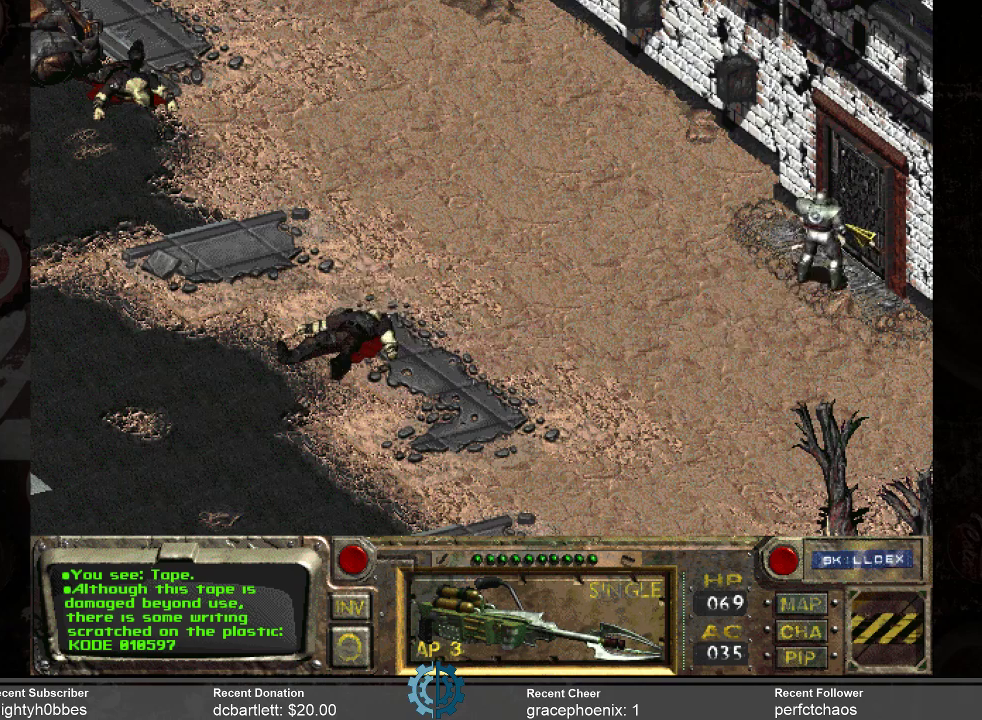
{"keys": [], "mouse": [], "events": [[234, "mouse_left", "down"], [267, "mouse_left", "up"]]}